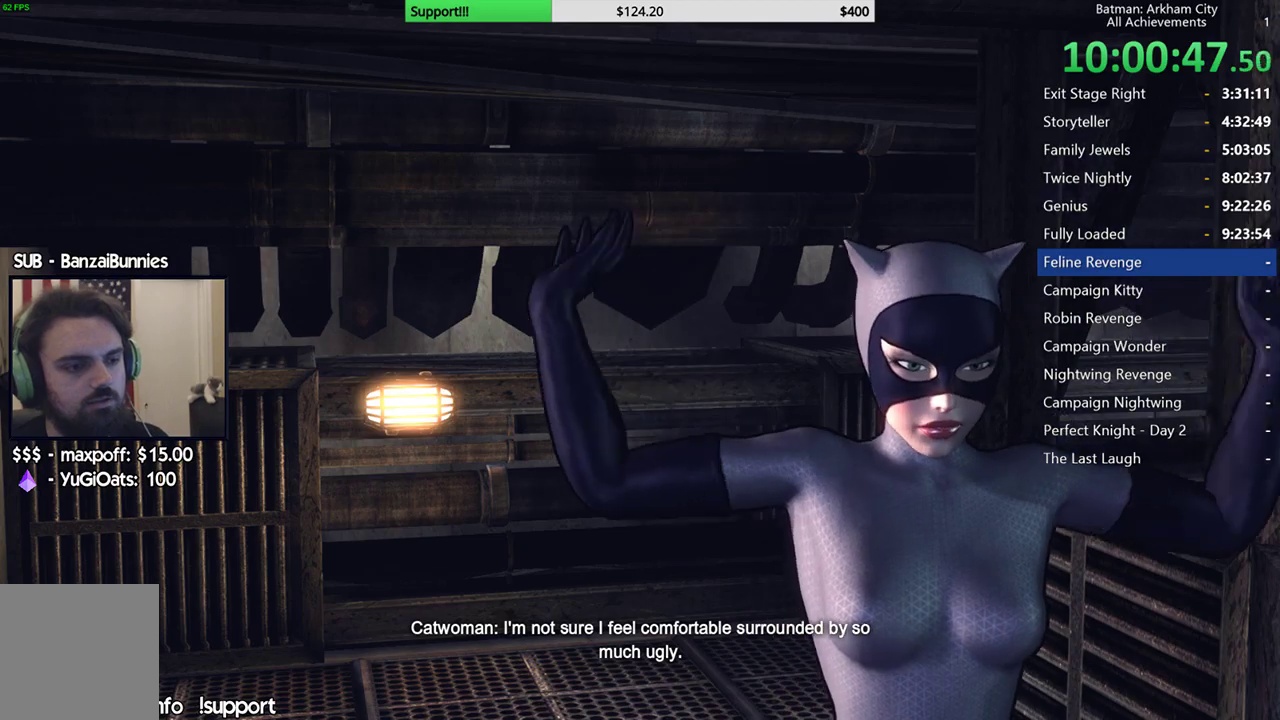
Gameplay with a controller (Xbox layout); each line is a JSON object with the inputs held at the frame after it (dt_ms = milliseconds from this image to that frame). "button_events" lists button changes between this image and that frame as [ms after this image, input, new state], when the widget could be followed in between (sticks are given only as held states). This document gives stick clicks only as held states, not as events. Not read: R1.
{"dt_ms": 500, "buttons": [], "left_stick": "center", "right_stick": "left", "button_events": []}
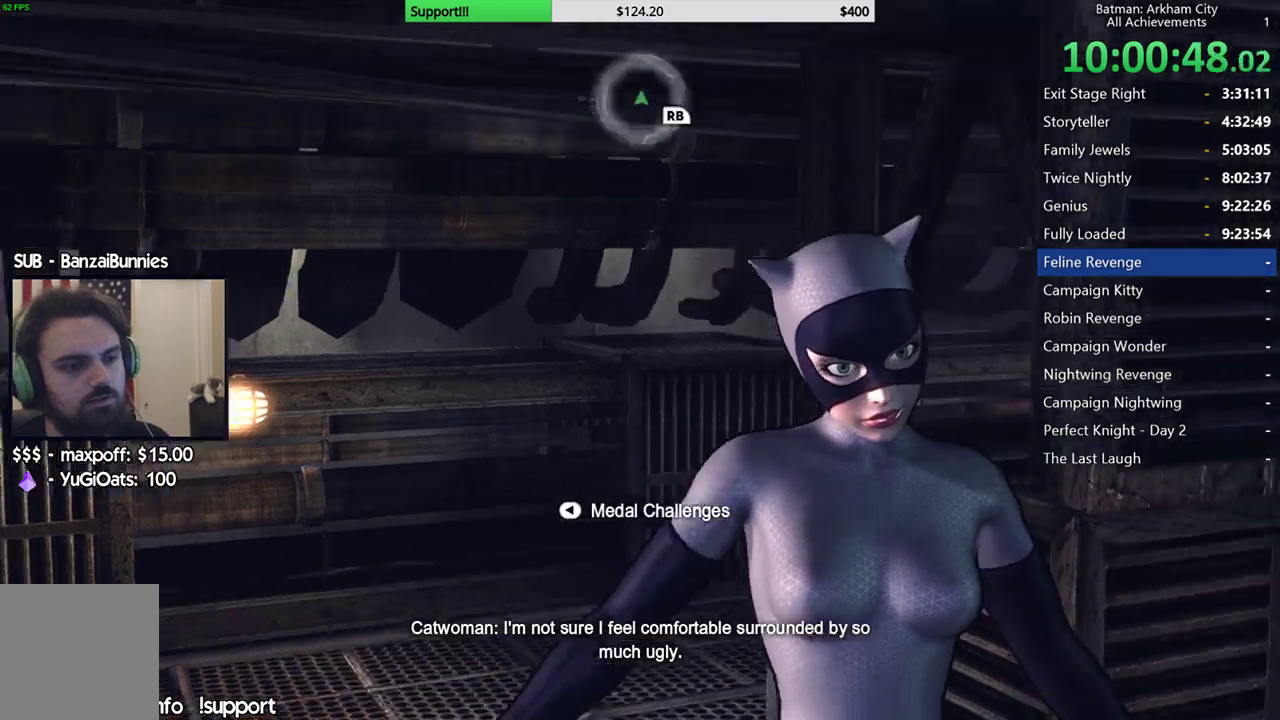
{"dt_ms": 500, "buttons": [], "left_stick": "center", "right_stick": "down-right", "button_events": []}
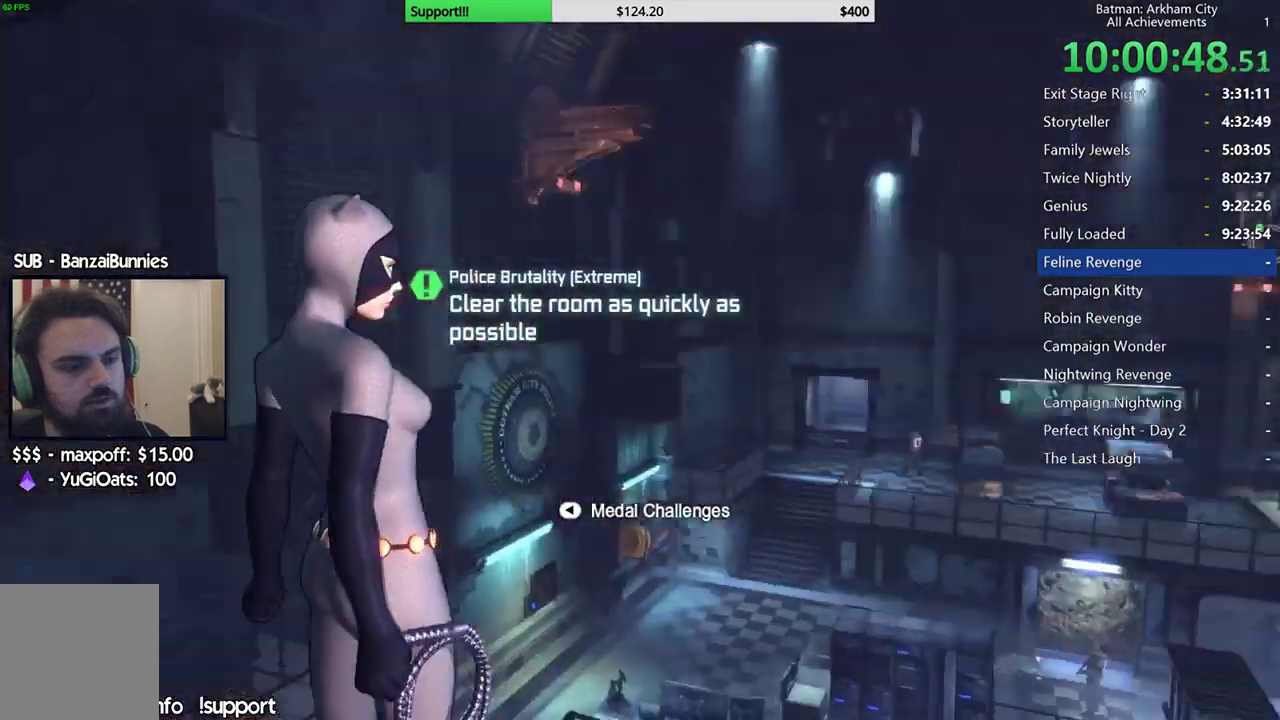
{"dt_ms": 500, "buttons": [], "left_stick": "center", "right_stick": "up-left", "button_events": []}
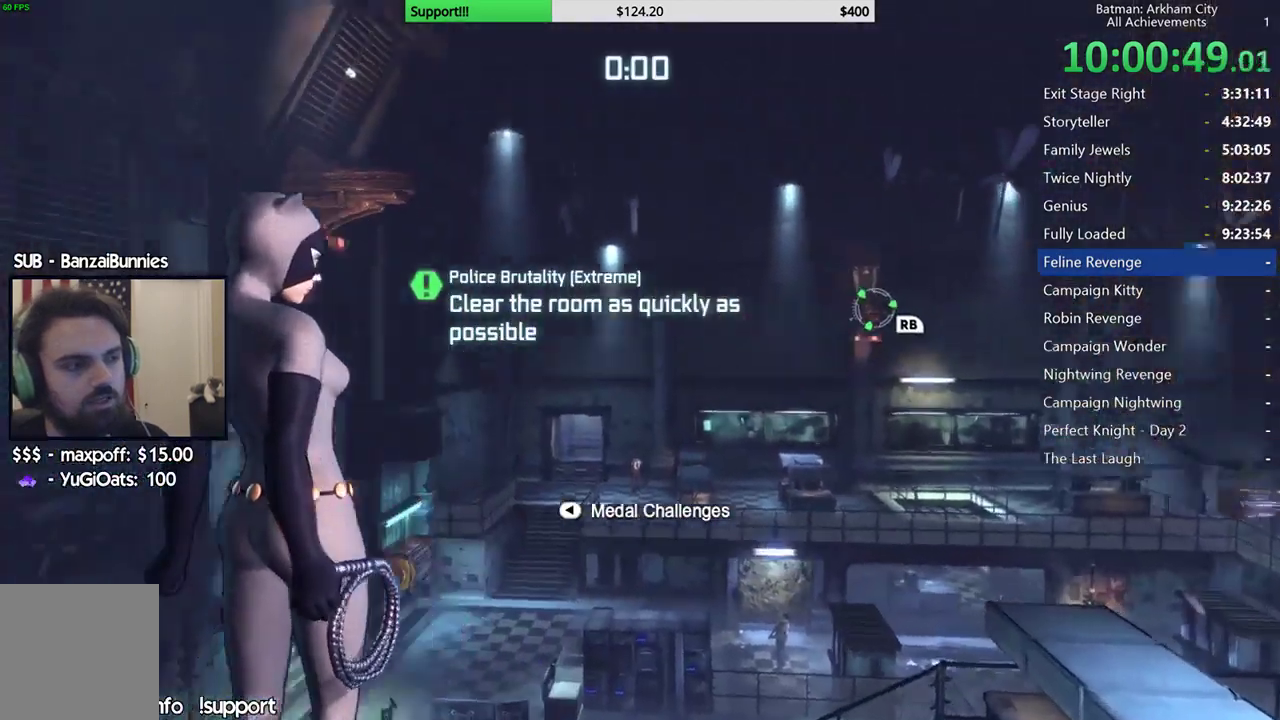
{"dt_ms": 500, "buttons": [], "left_stick": "center", "right_stick": "center", "button_events": []}
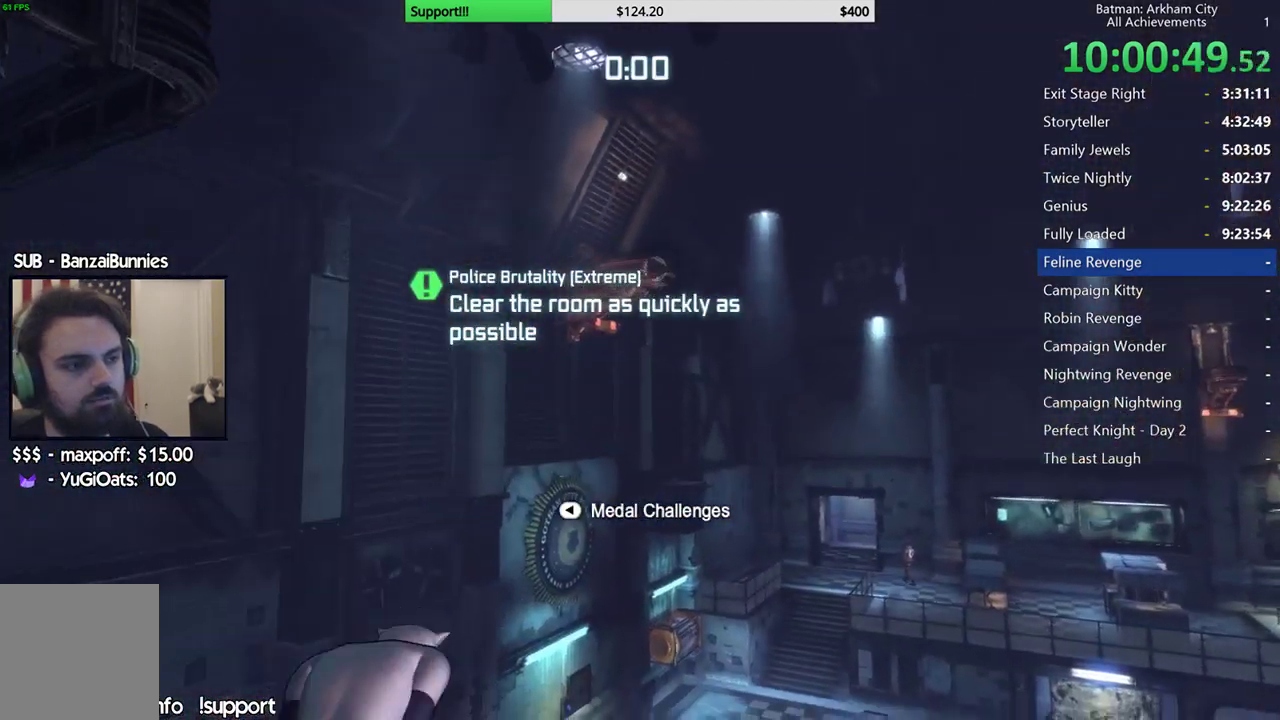
{"dt_ms": 500, "buttons": [], "left_stick": "center", "right_stick": "right", "button_events": []}
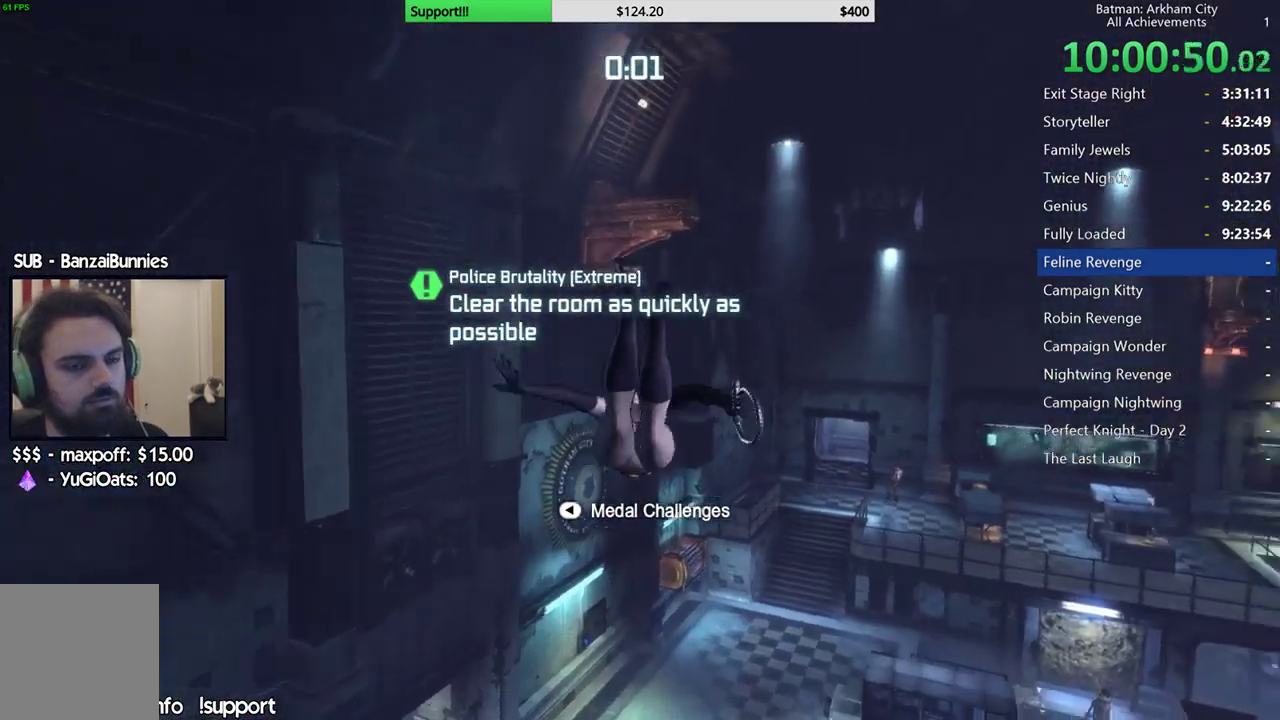
{"dt_ms": 500, "buttons": [], "left_stick": "center", "right_stick": "center", "button_events": []}
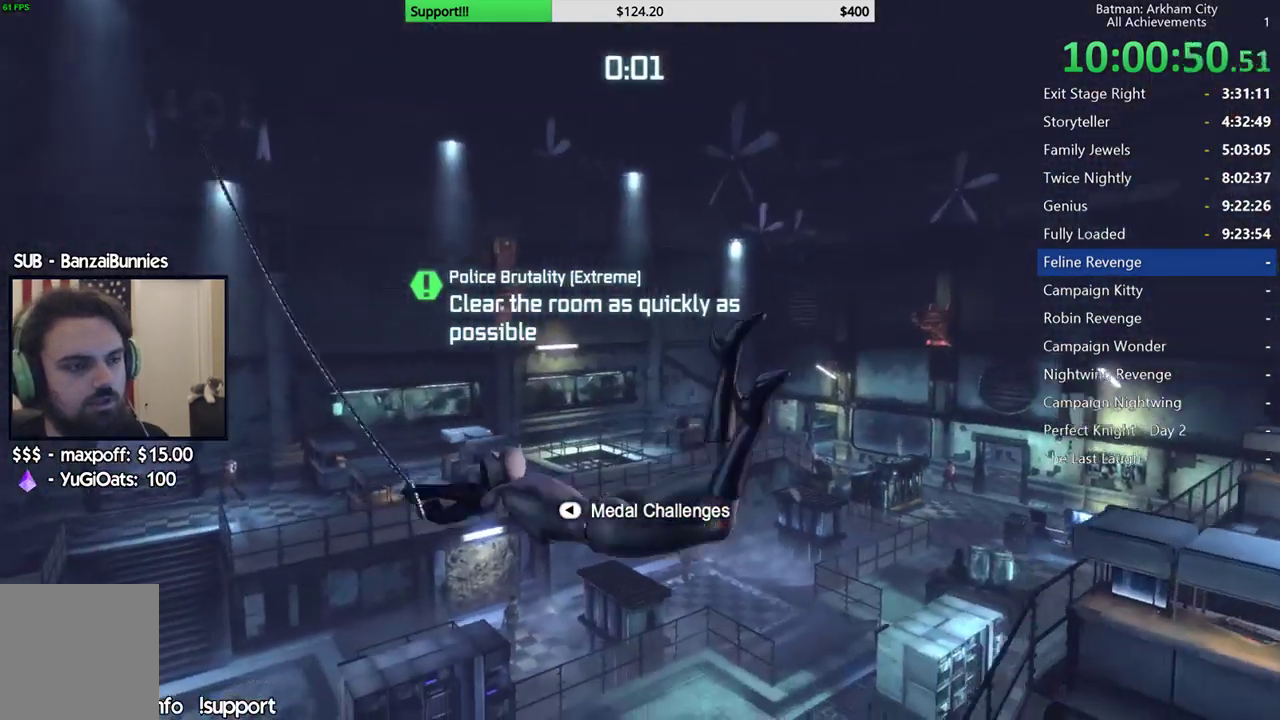
{"dt_ms": 500, "buttons": [], "left_stick": "center", "right_stick": "down-right", "button_events": []}
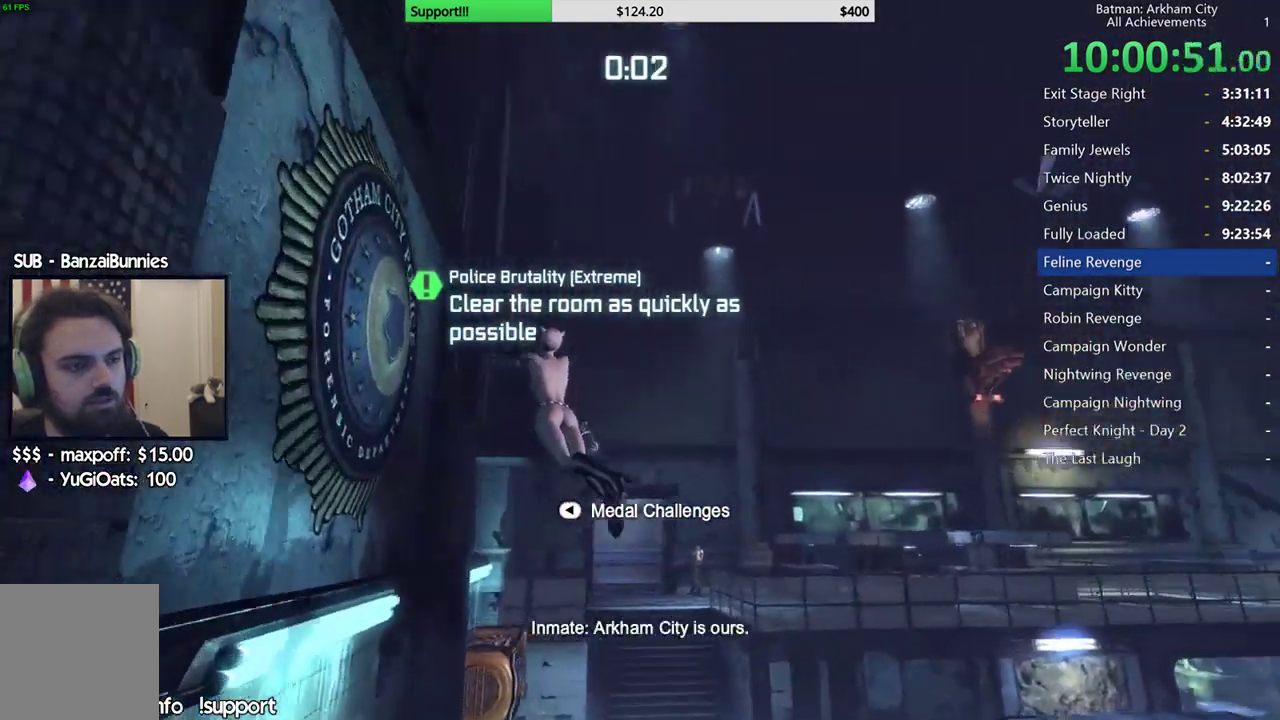
{"dt_ms": 500, "buttons": [], "left_stick": "center", "right_stick": "right", "button_events": []}
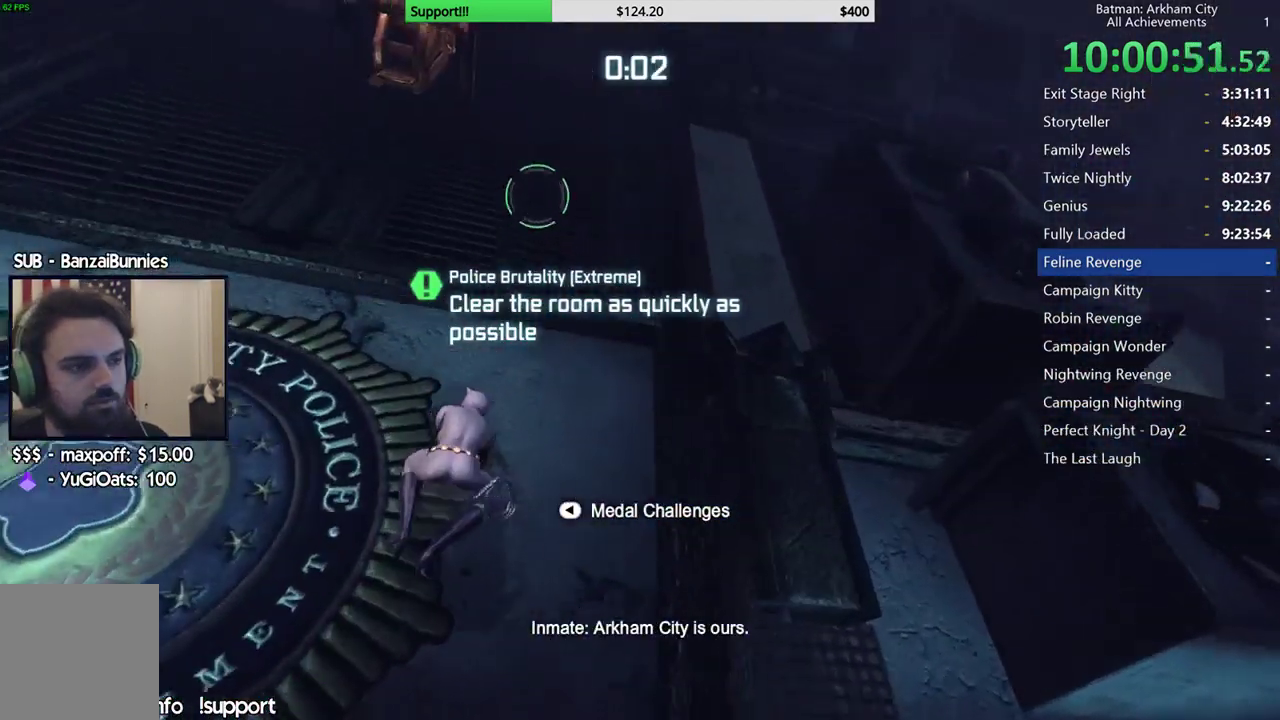
{"dt_ms": 500, "buttons": [], "left_stick": "center", "right_stick": "right", "button_events": []}
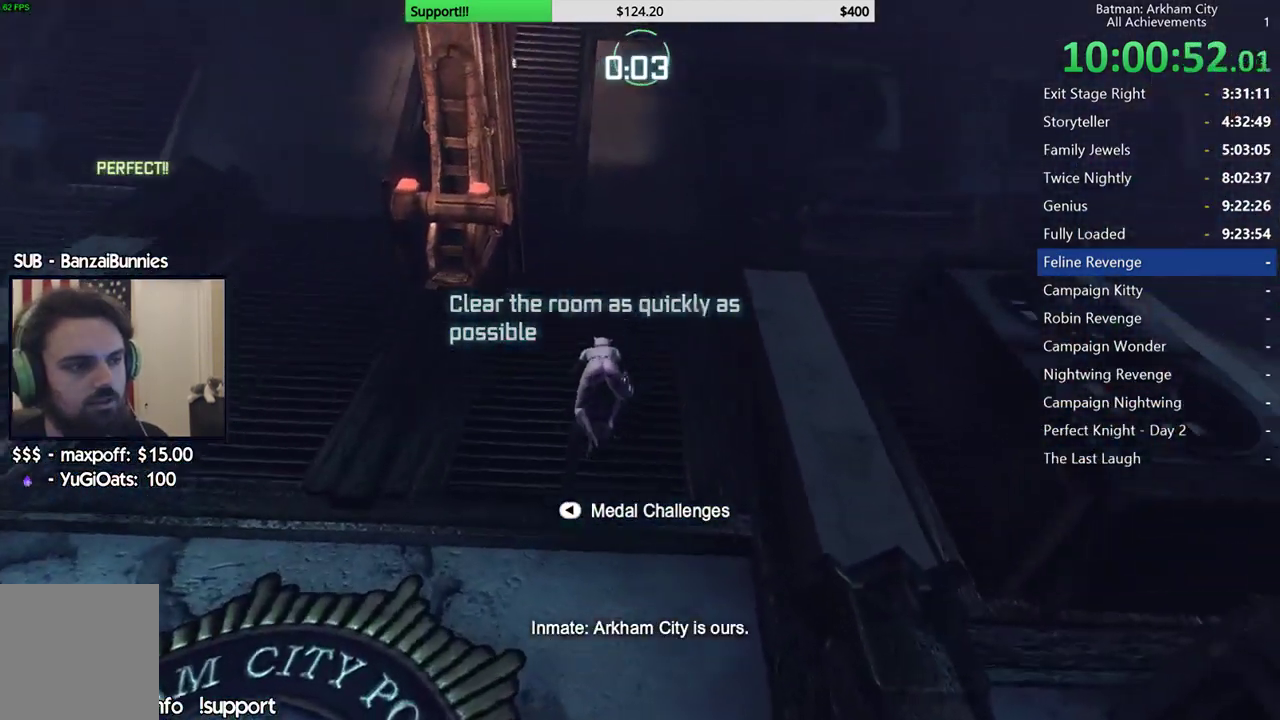
{"dt_ms": 1000, "buttons": [], "left_stick": "center", "right_stick": "right", "button_events": []}
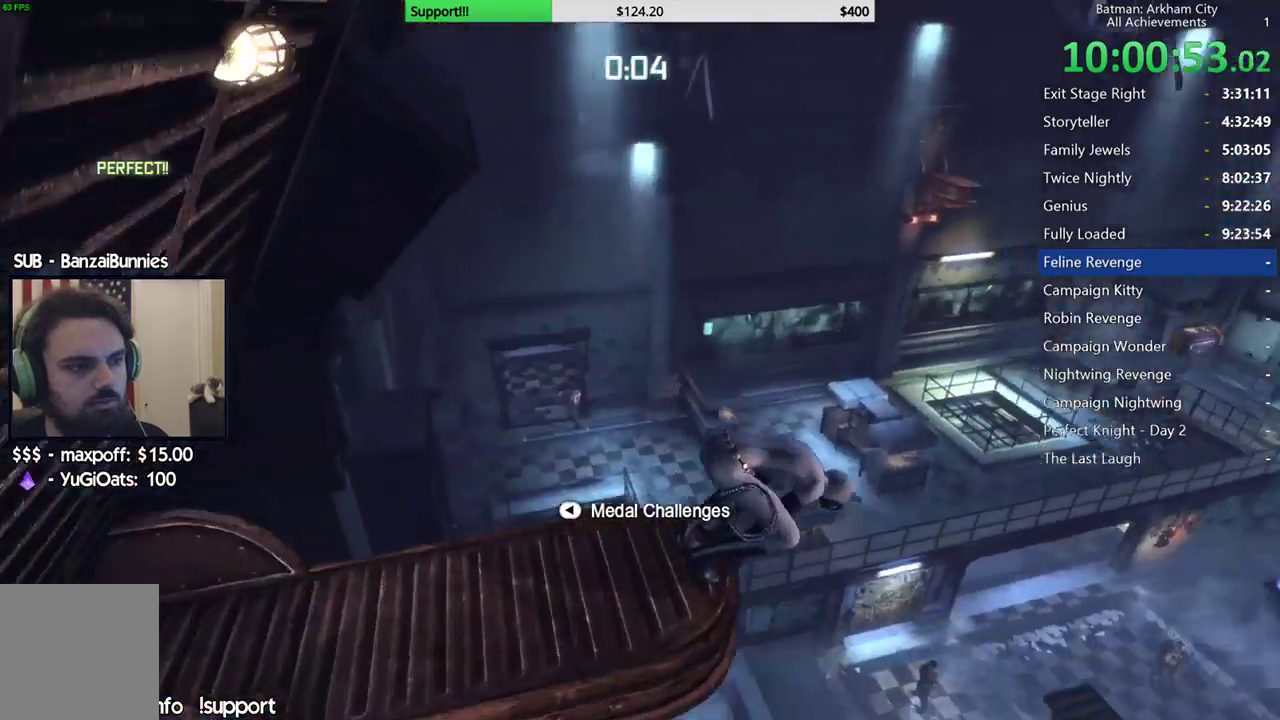
{"dt_ms": 500, "buttons": [], "left_stick": "center", "right_stick": "up", "button_events": []}
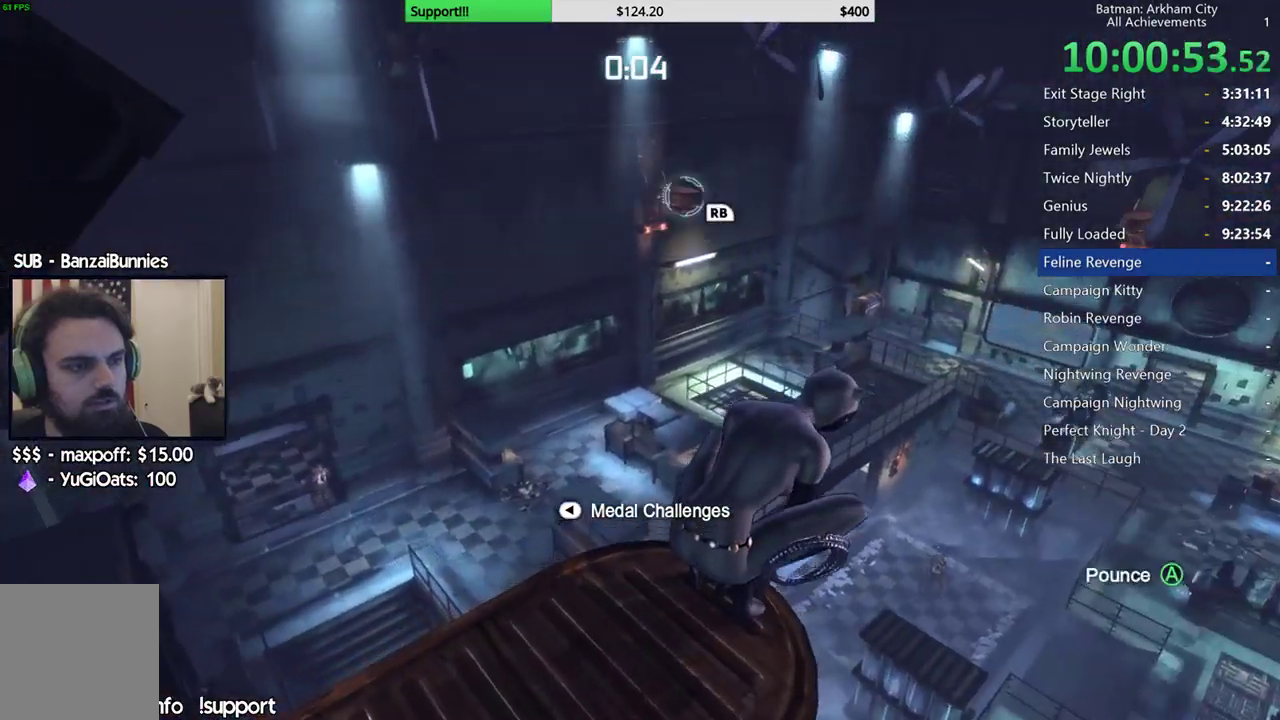
{"dt_ms": 500, "buttons": [], "left_stick": "center", "right_stick": "center", "button_events": []}
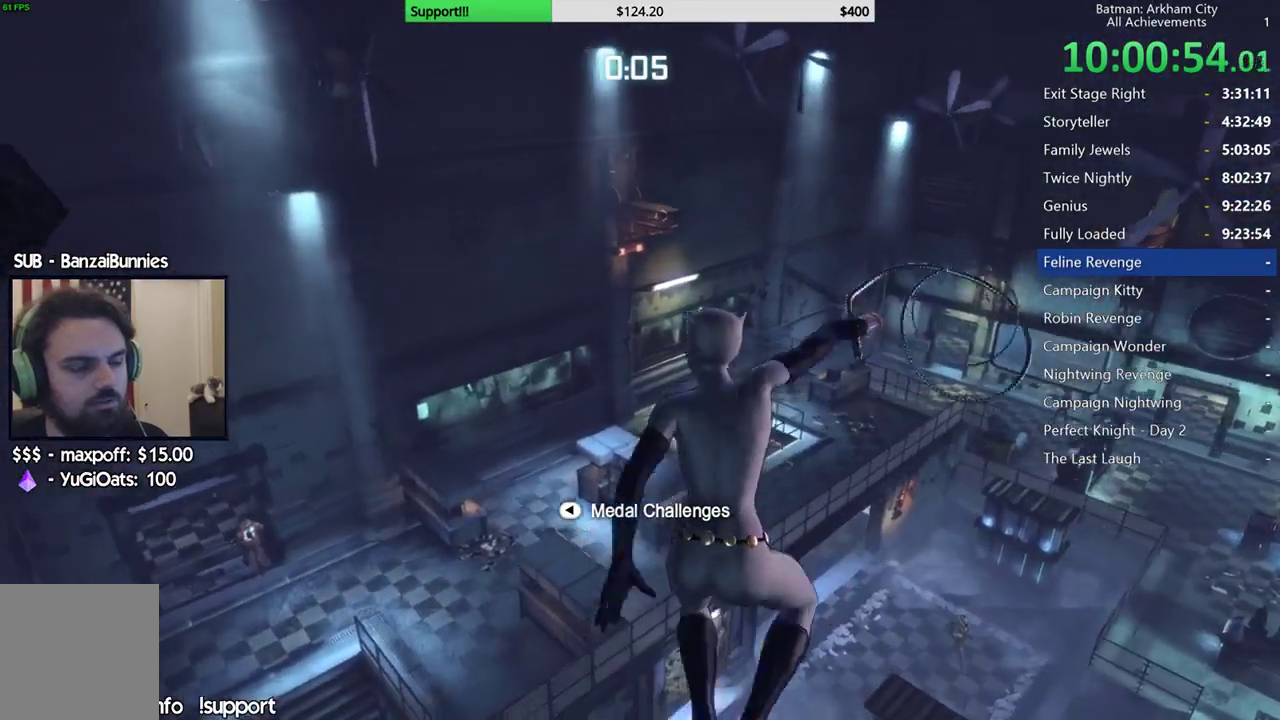
{"dt_ms": 500, "buttons": [], "left_stick": "center", "right_stick": "down-right", "button_events": []}
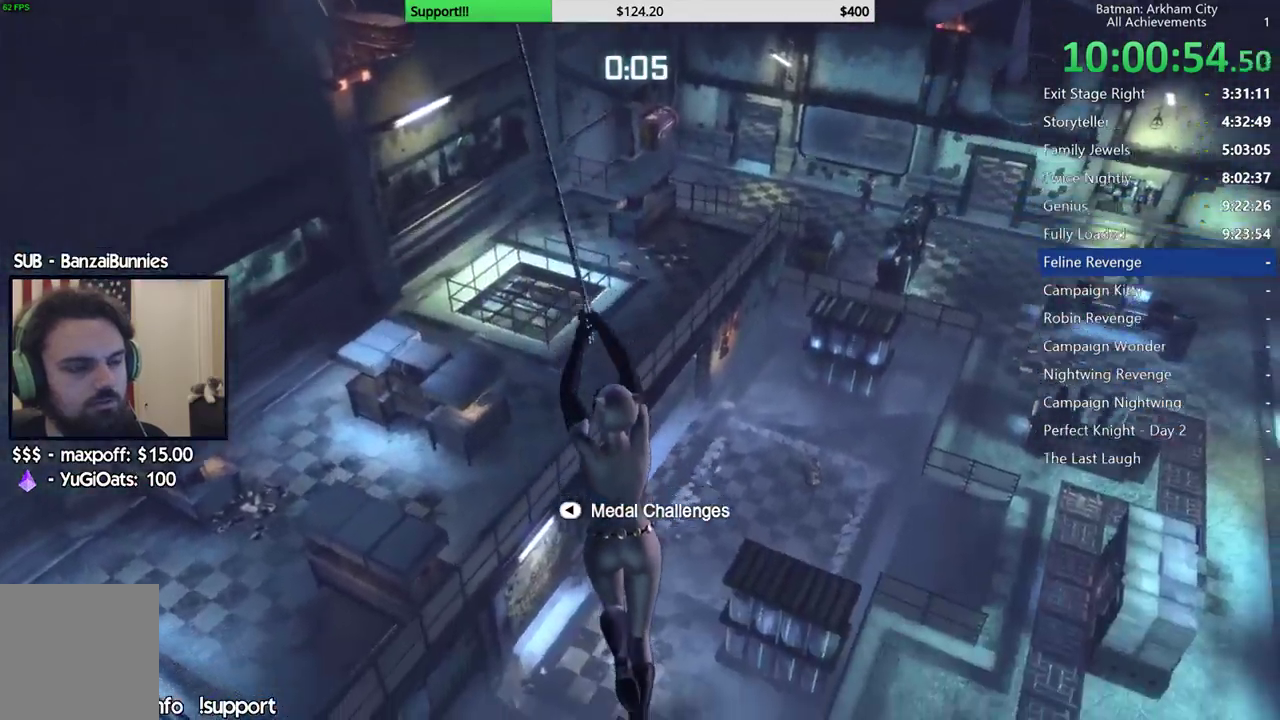
{"dt_ms": 500, "buttons": [], "left_stick": "center", "right_stick": "right", "button_events": []}
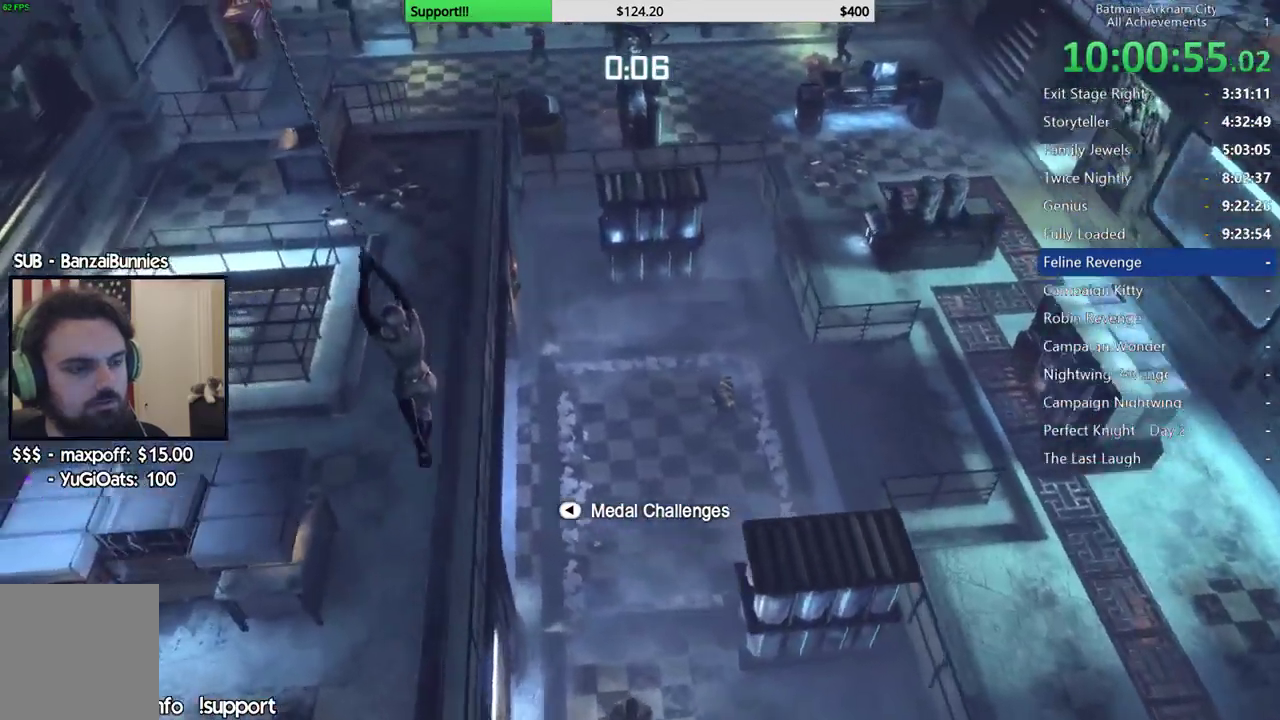
{"dt_ms": 1000, "buttons": [], "left_stick": "center", "right_stick": "center", "button_events": [[67, "L1", "down"], [117, "L1", "up"]]}
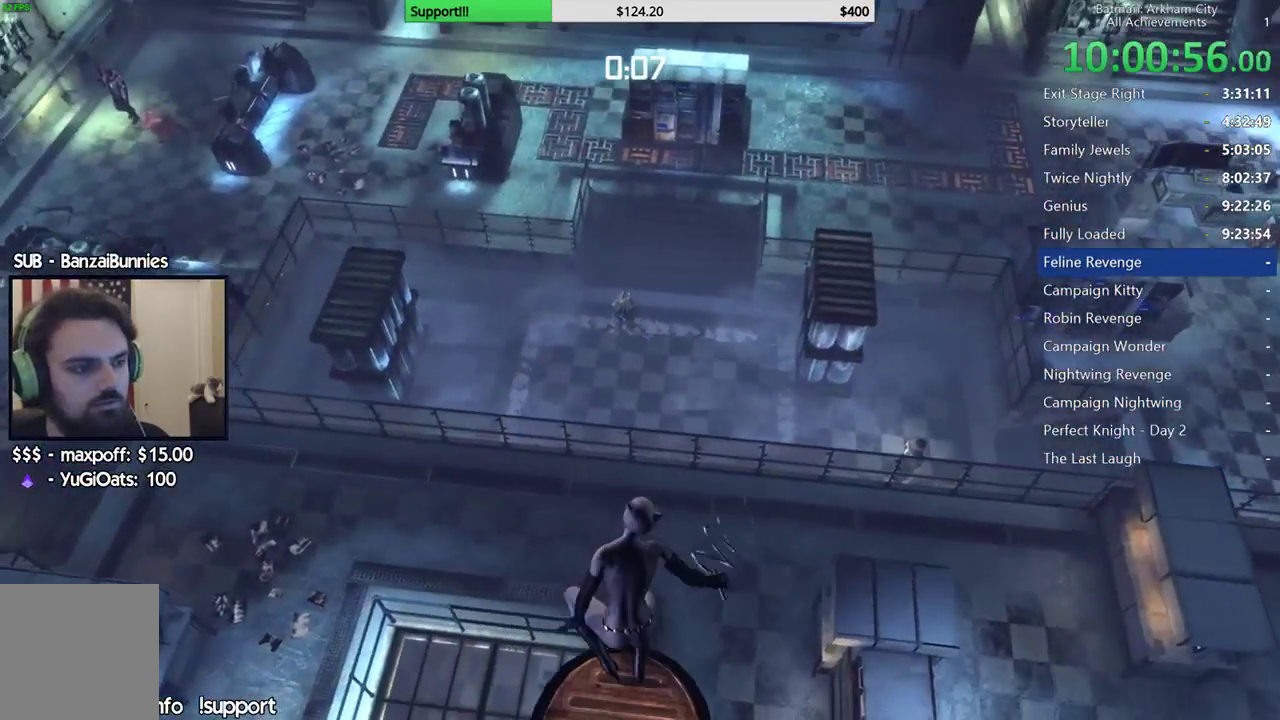
{"dt_ms": 500, "buttons": [], "left_stick": "center", "right_stick": "right", "button_events": []}
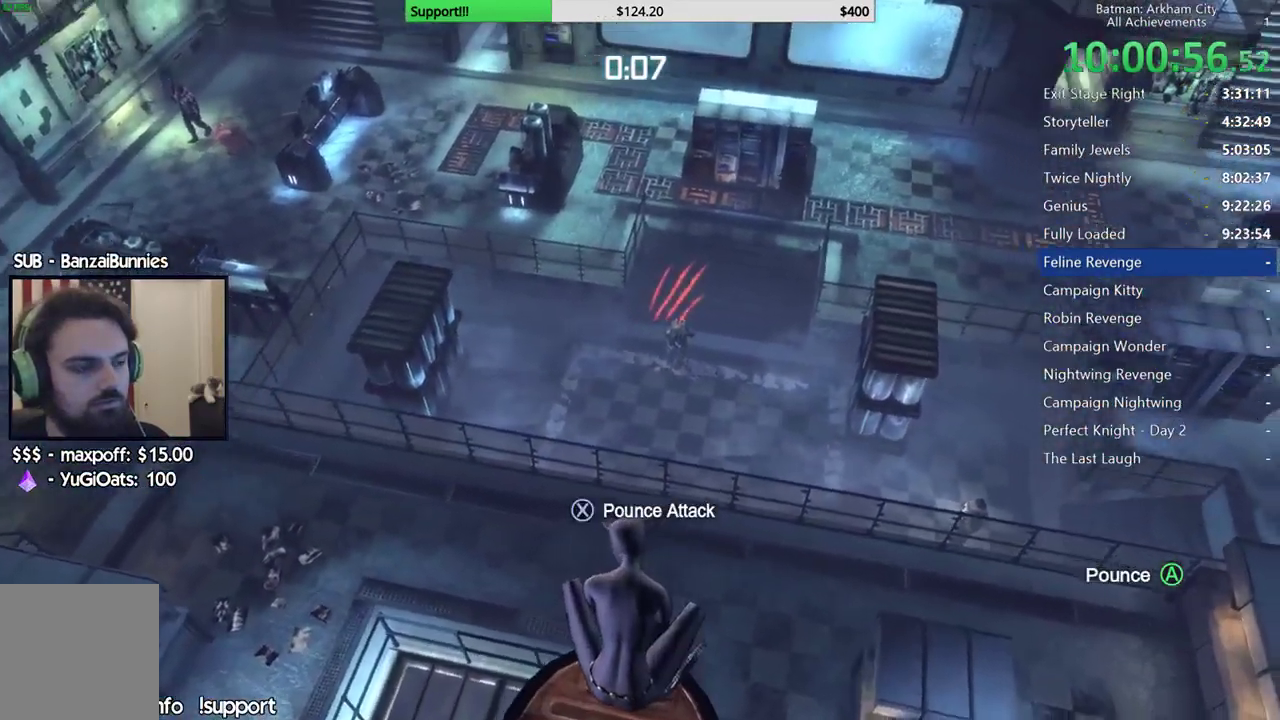
{"dt_ms": 500, "buttons": [], "left_stick": "center", "right_stick": "center", "button_events": []}
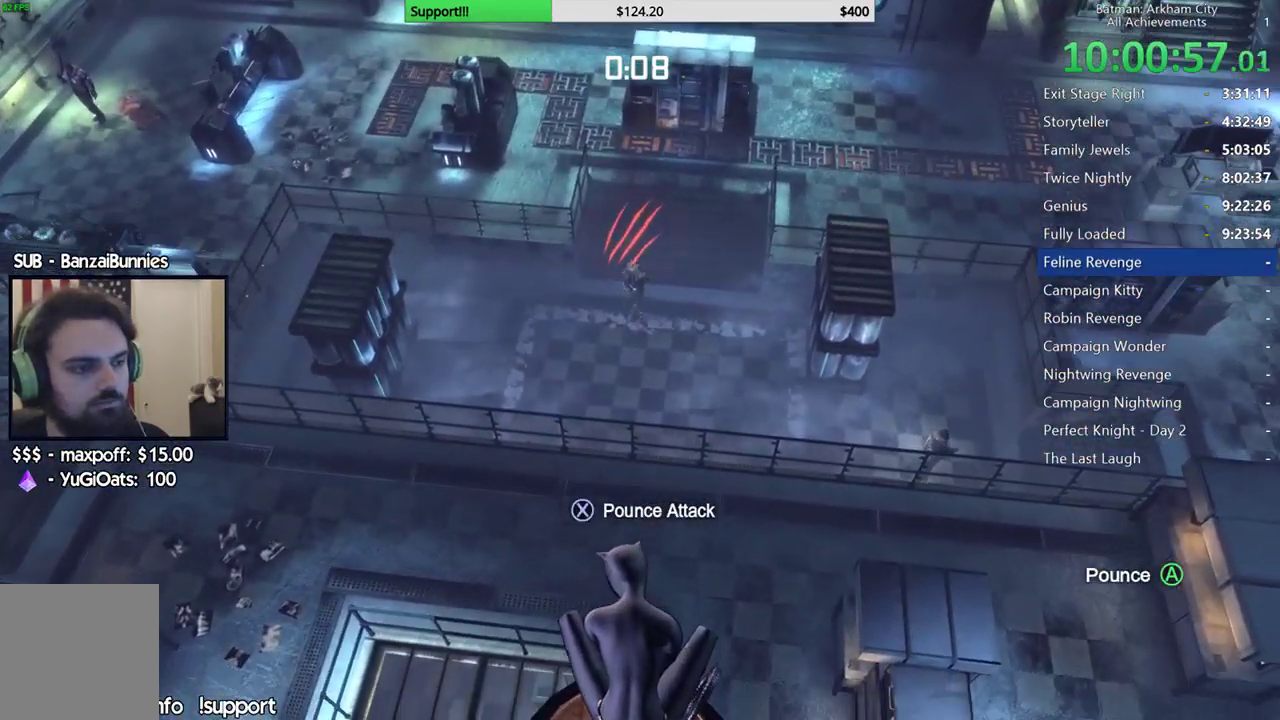
{"dt_ms": 500, "buttons": [], "left_stick": "center", "right_stick": "center", "button_events": []}